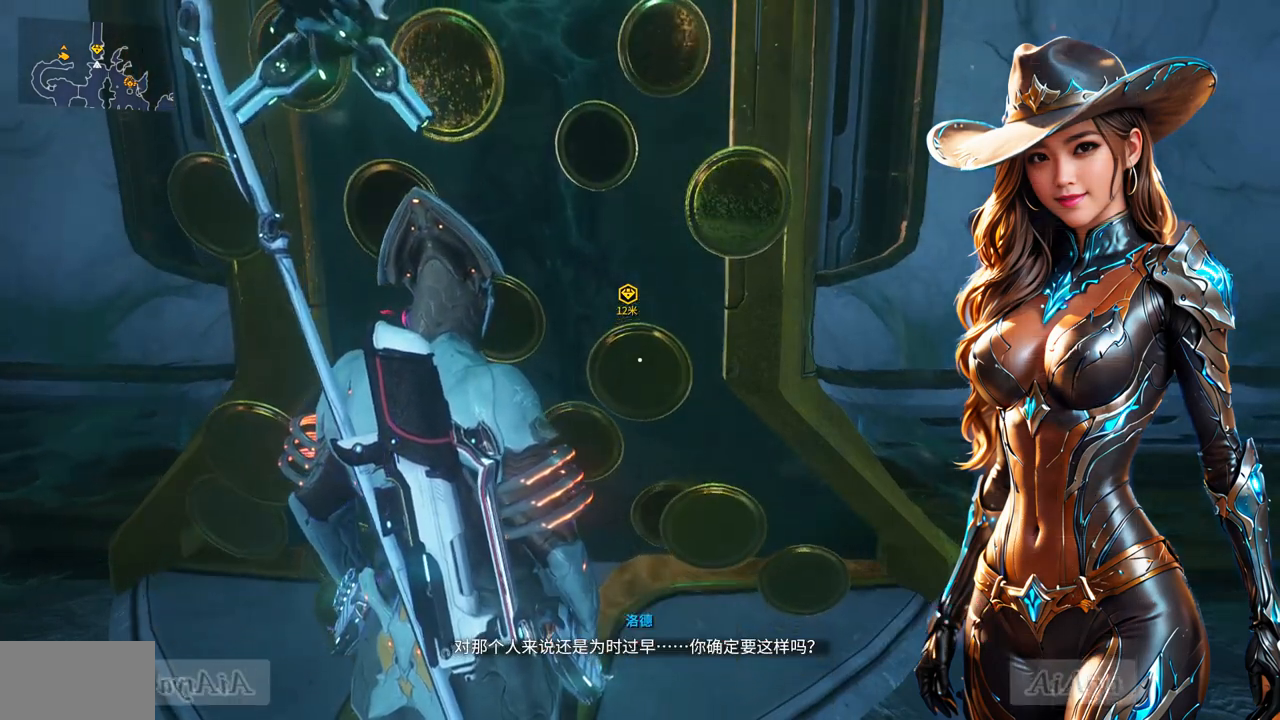
Gameplay with a controller (Xbox layout); each line is a JSON object with the inputs held at the frame after it. "events" lists button and stick changes between this image and that frame as [ms after this image, input, new state], when the widget could be followed in between. Not read: L3 R3.
{"buttons": [], "left_stick": "down", "right_stick": "center", "events": [[67, "left_stick", "down-left"], [133, "left_stick", "down"]]}
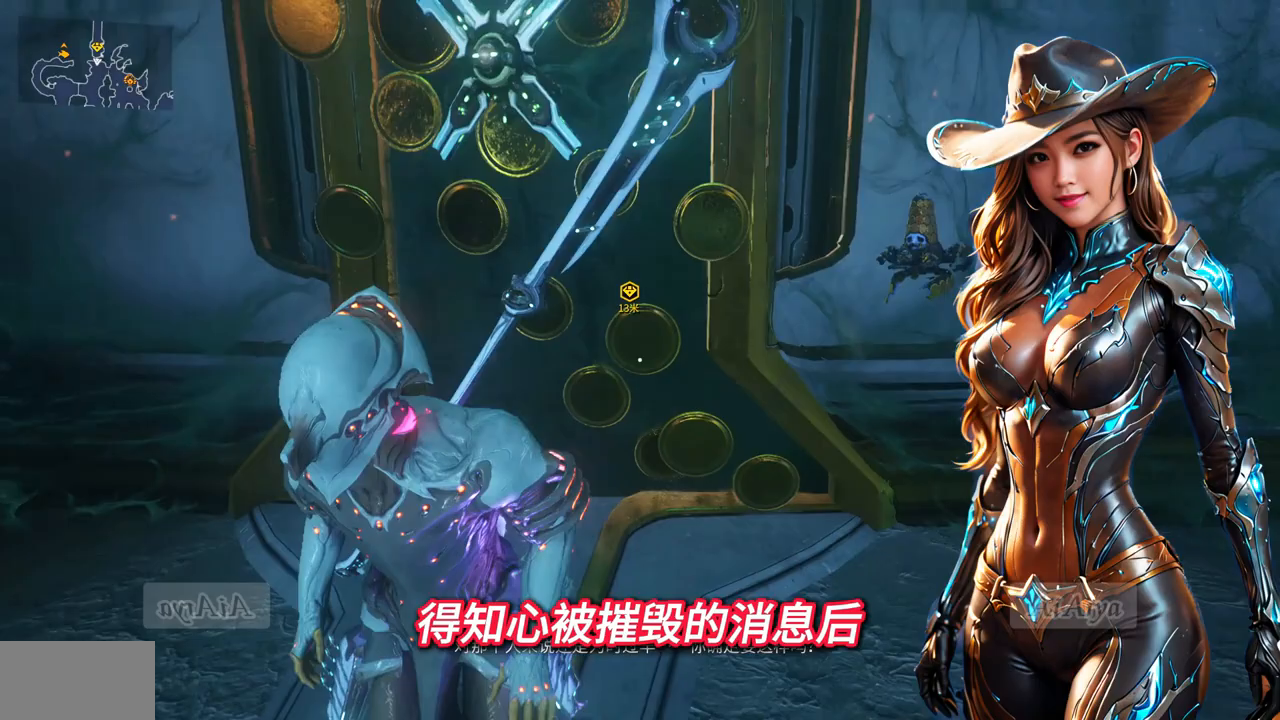
{"buttons": [], "left_stick": "center", "right_stick": "center", "events": [[267, "left_stick", "center"]]}
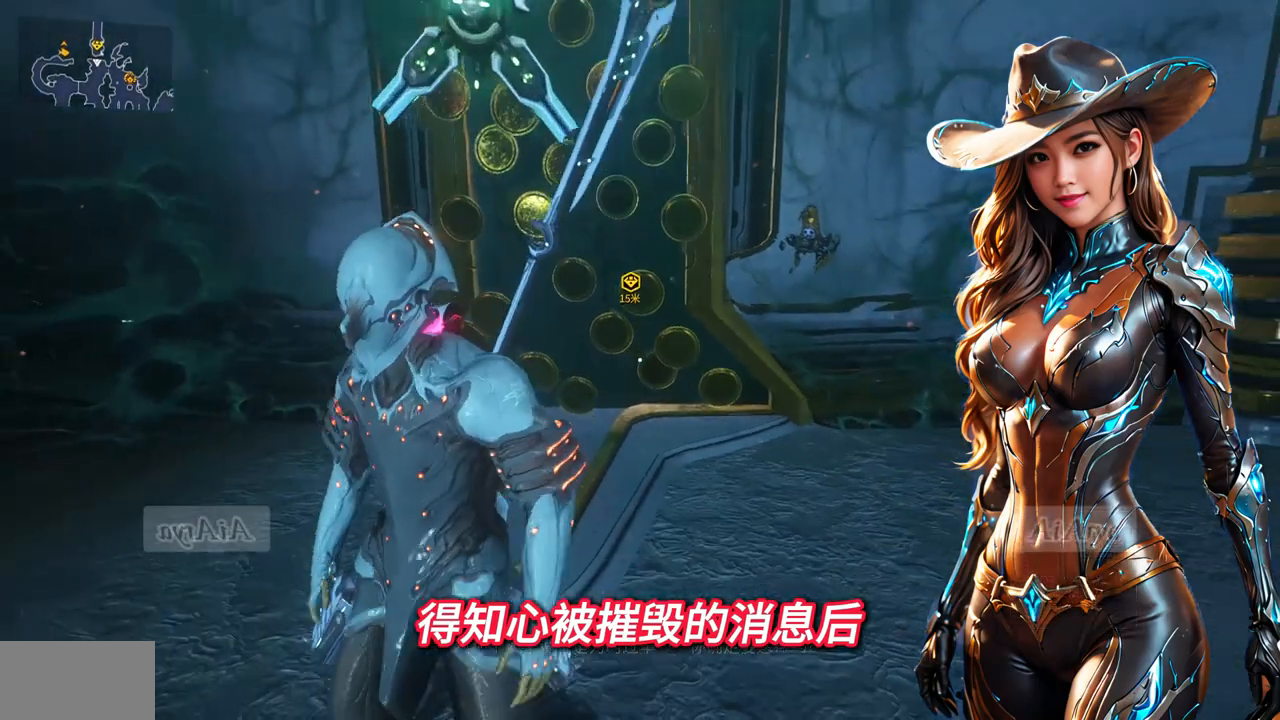
{"buttons": [], "left_stick": "up-left", "right_stick": "center", "events": [[67, "right_stick", "up"], [200, "right_stick", "center"], [300, "left_stick", "up-left"]]}
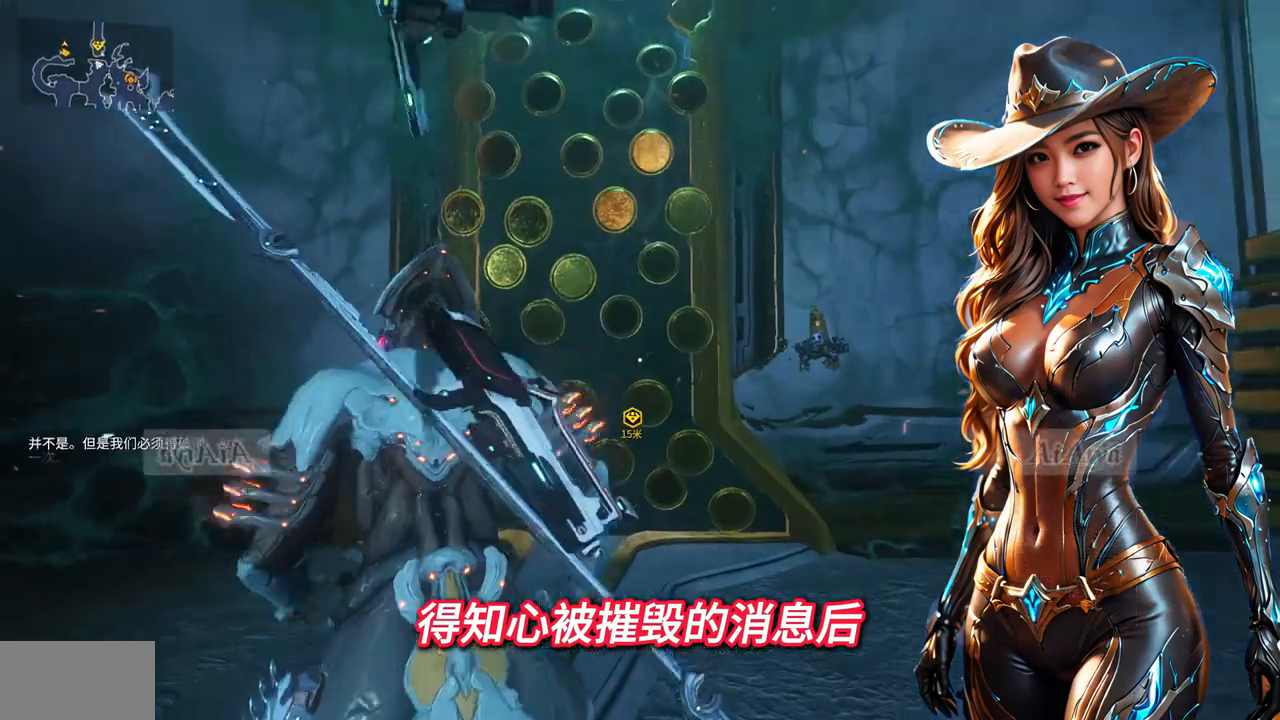
{"buttons": [], "left_stick": "center", "right_stick": "center", "events": [[133, "left_stick", "center"]]}
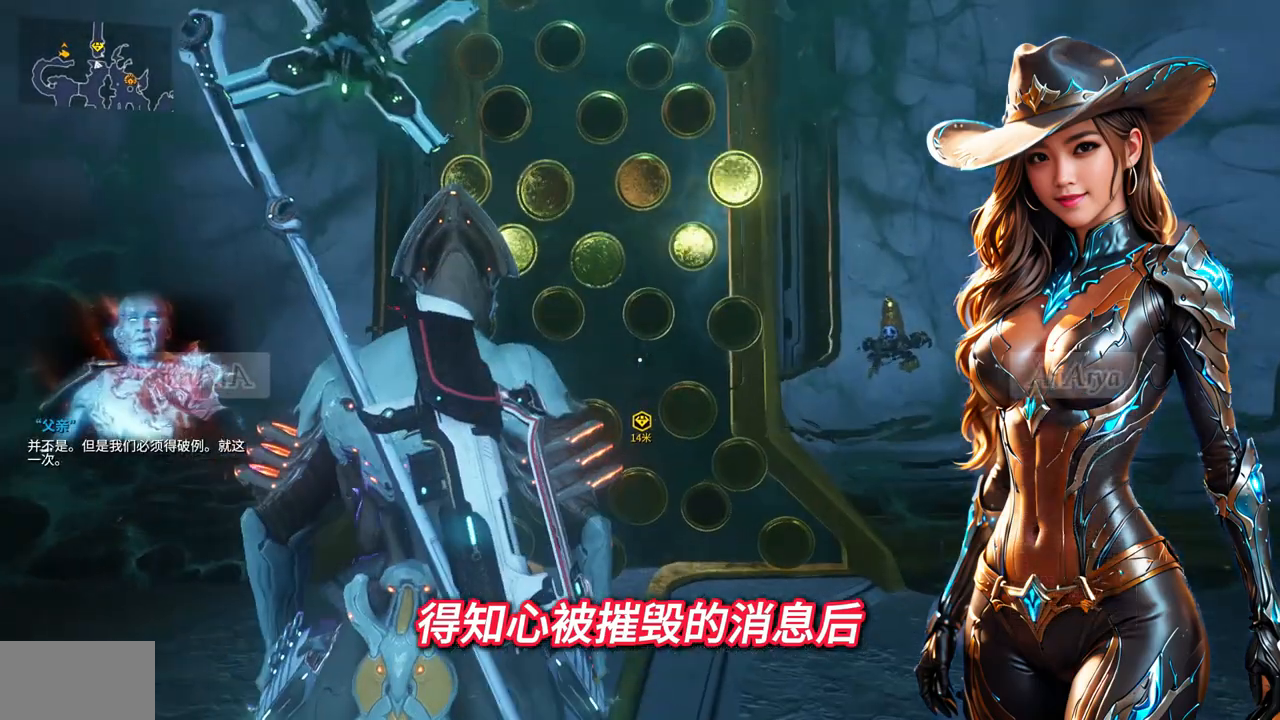
{"buttons": [], "left_stick": "down", "right_stick": "center", "events": [[467, "left_stick", "down"]]}
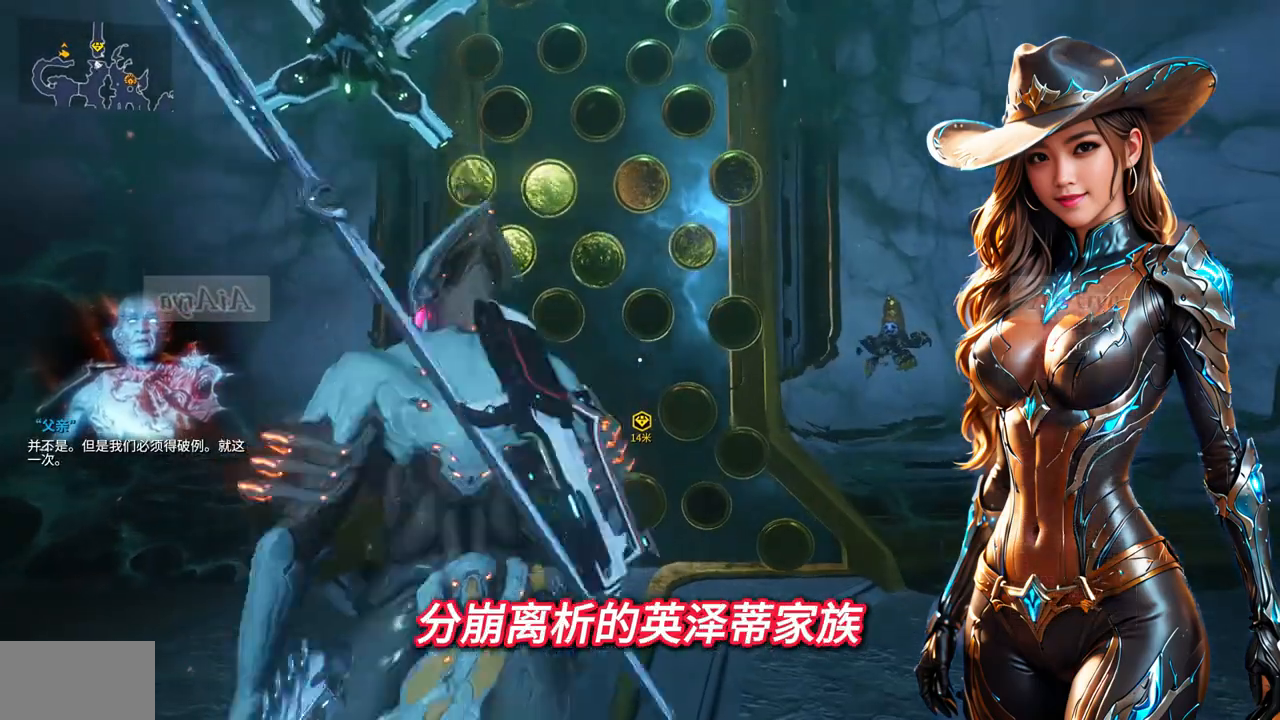
{"buttons": [], "left_stick": "up", "right_stick": "center", "events": [[267, "left_stick", "center"], [433, "left_stick", "up-right"], [500, "left_stick", "up"]]}
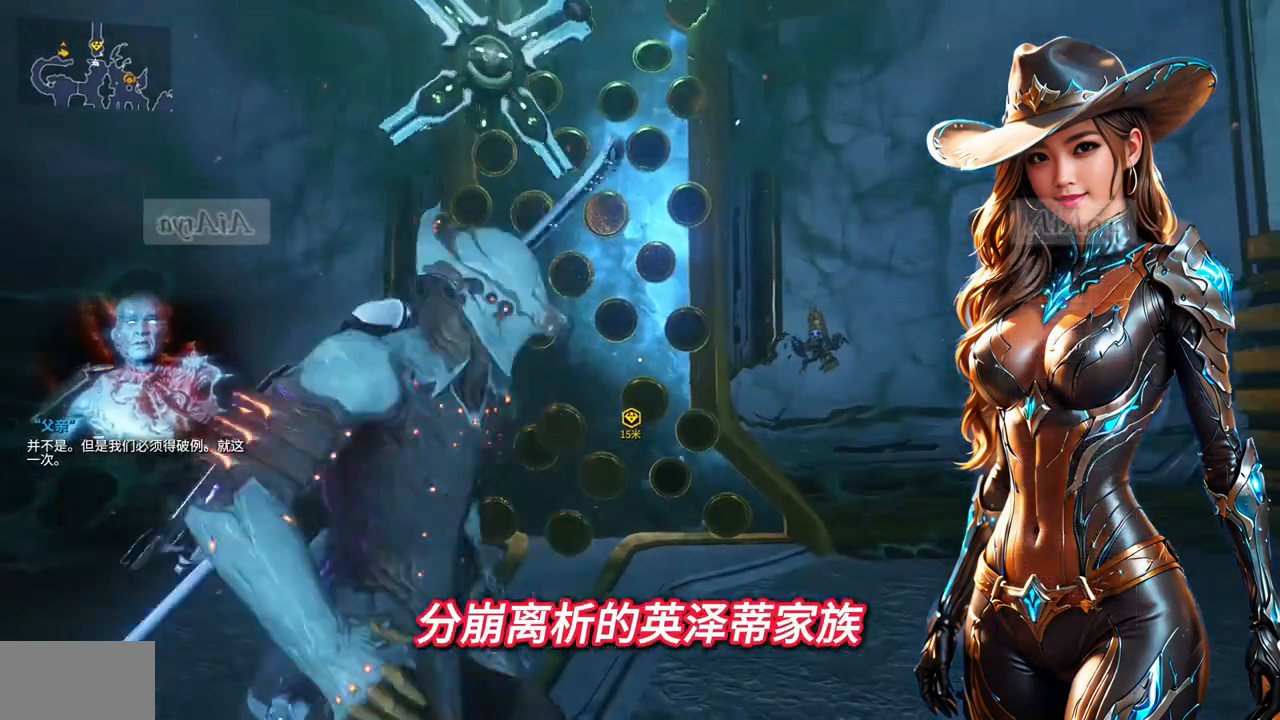
{"buttons": [], "left_stick": "down-right", "right_stick": "center", "events": [[233, "left_stick", "center"], [500, "left_stick", "down-right"]]}
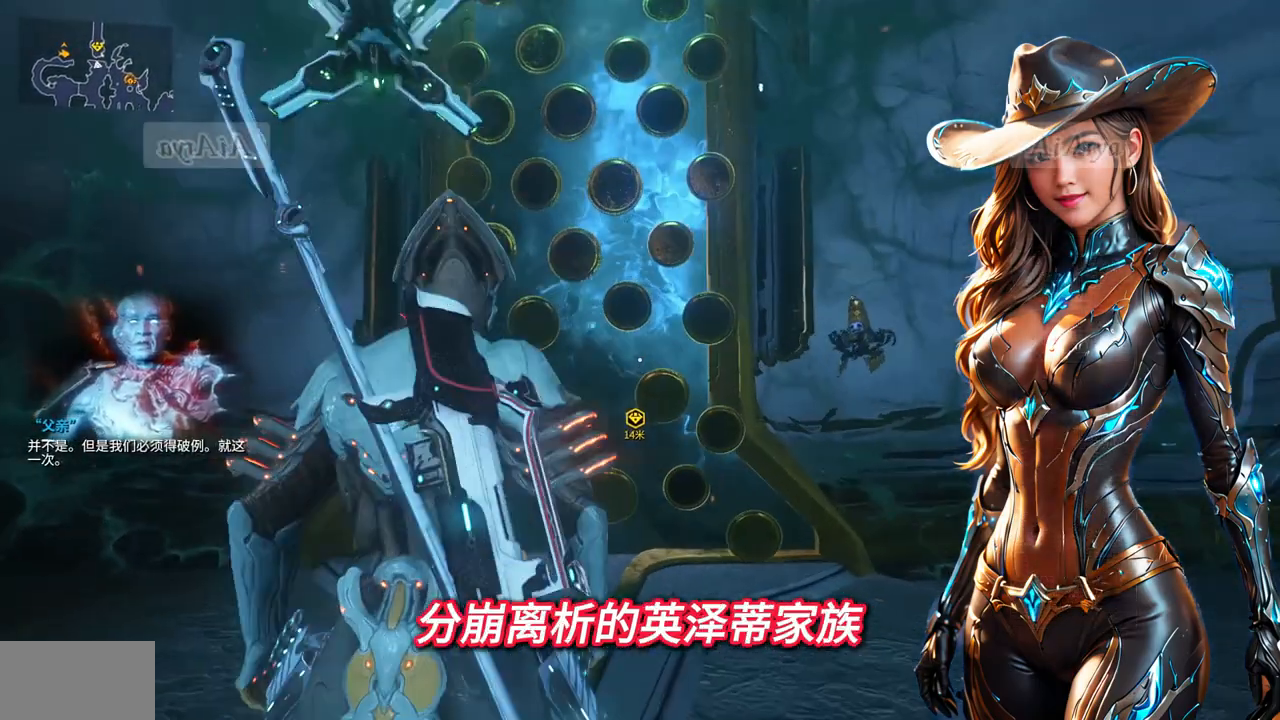
{"buttons": [], "left_stick": "down-right", "right_stick": "center", "events": [[133, "left_stick", "center"], [433, "left_stick", "down-right"]]}
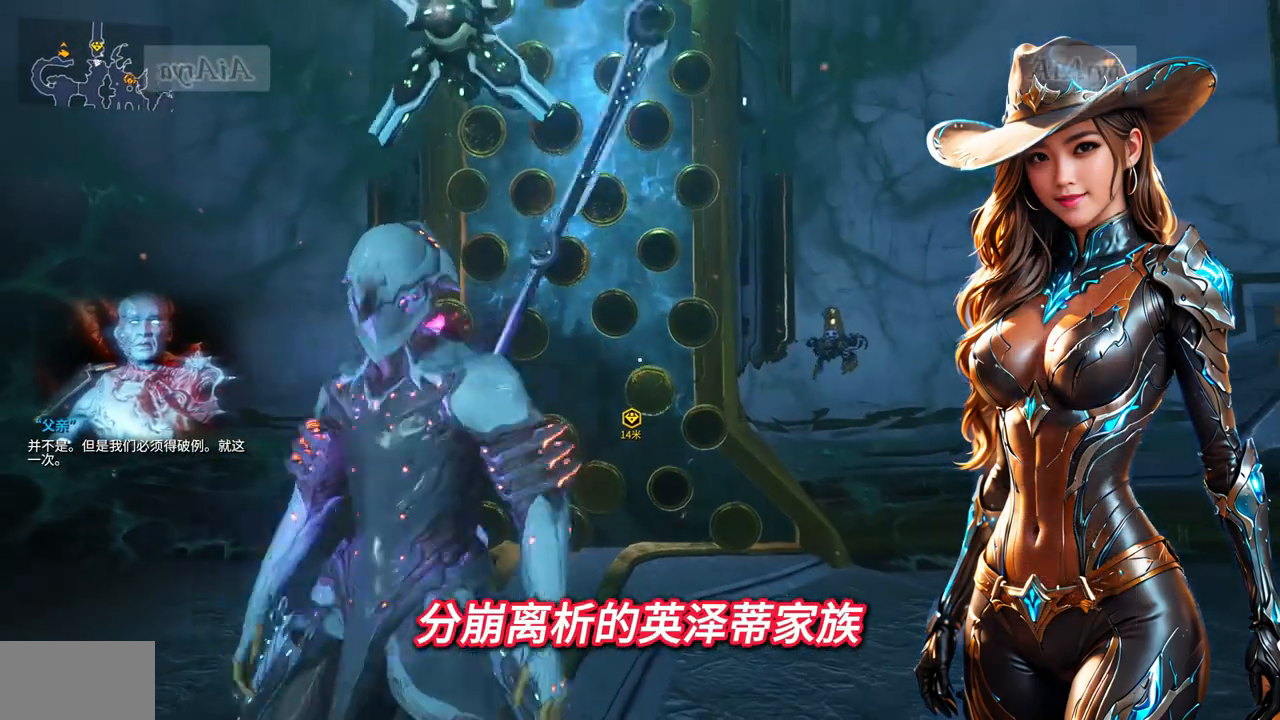
{"buttons": [], "left_stick": "center", "right_stick": "center", "events": [[67, "left_stick", "center"]]}
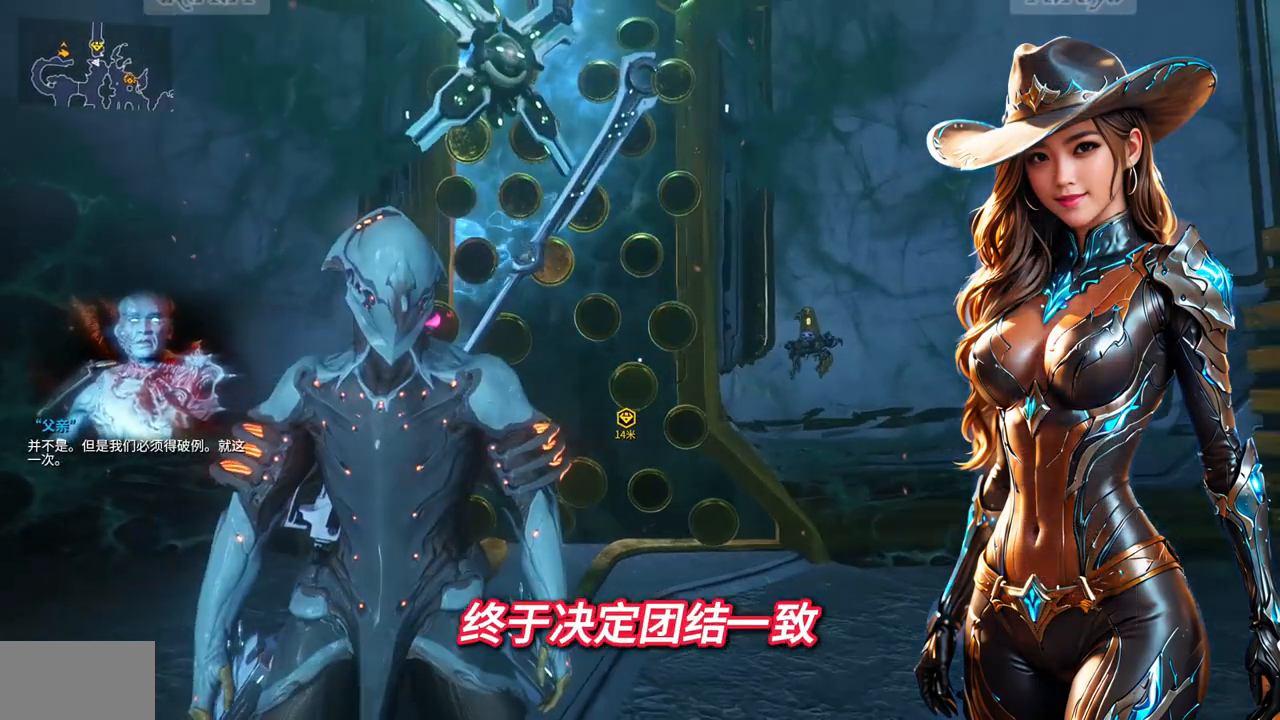
{"buttons": [], "left_stick": "up-left", "right_stick": "center", "events": [[300, "left_stick", "up-left"]]}
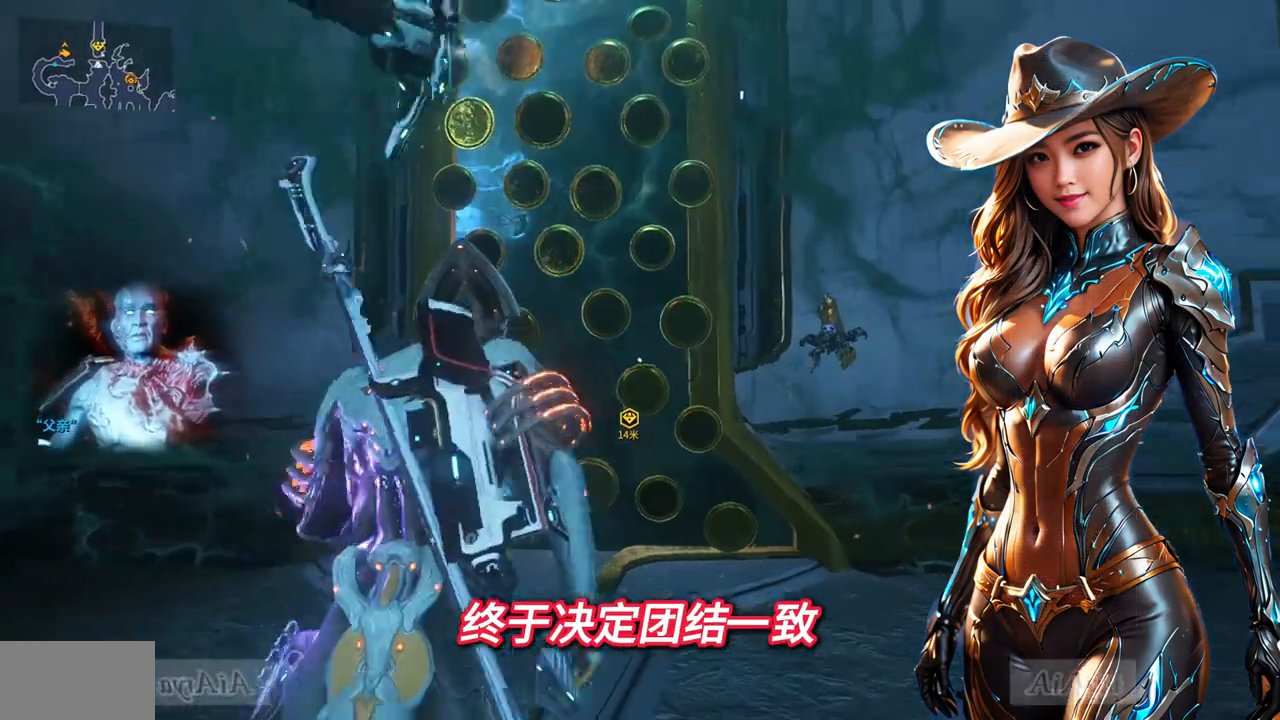
{"buttons": [], "left_stick": "center", "right_stick": "center", "events": [[67, "left_stick", "center"]]}
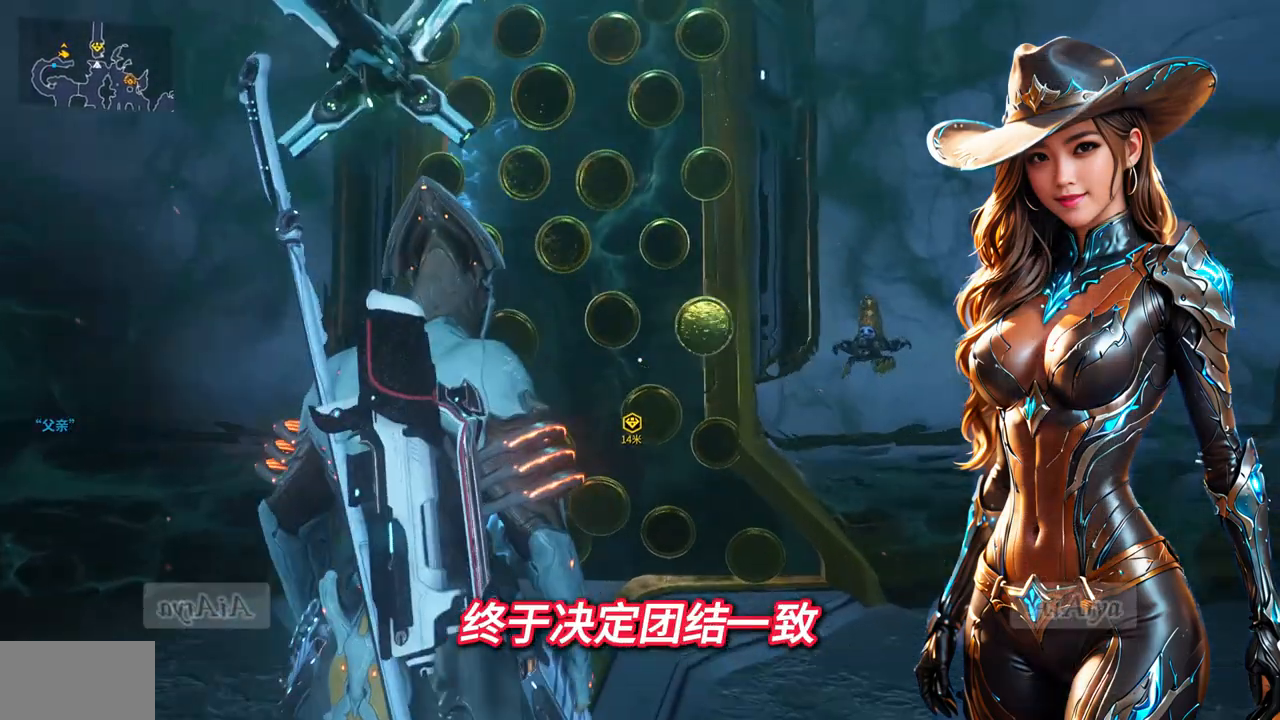
{"buttons": [], "left_stick": "center", "right_stick": "center", "events": []}
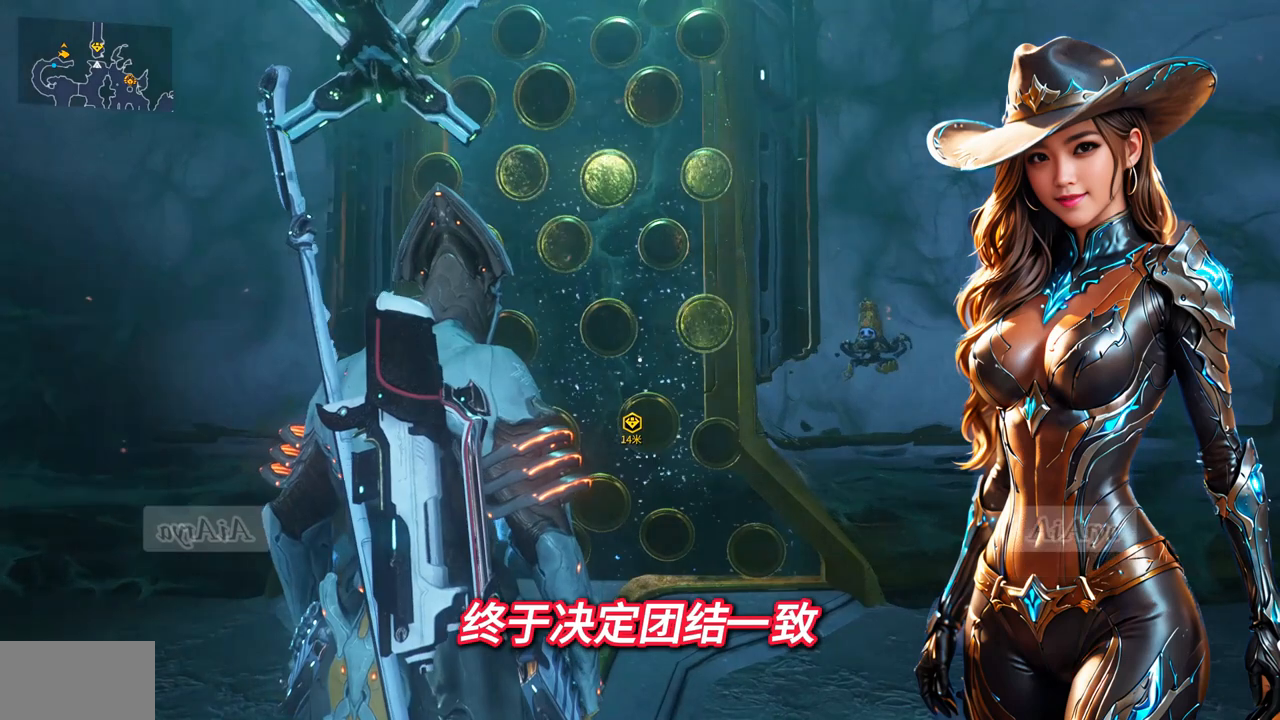
{"buttons": [], "left_stick": "center", "right_stick": "center", "events": []}
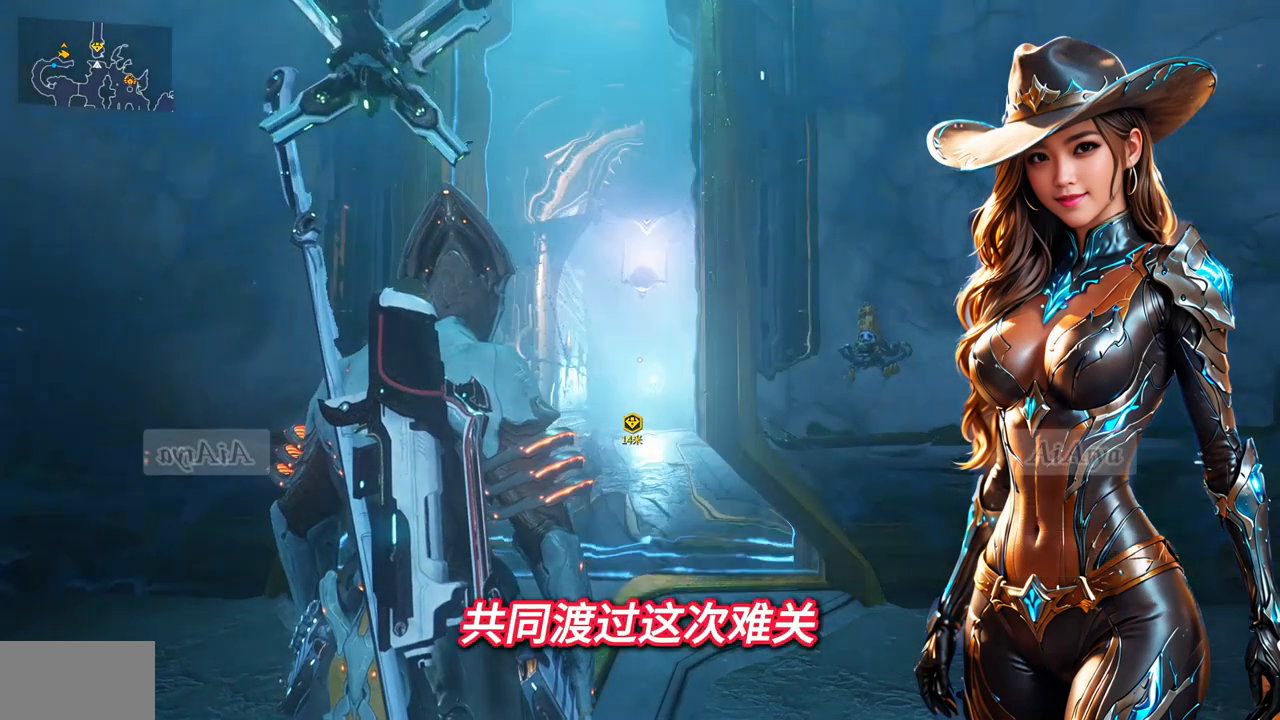
{"buttons": [], "left_stick": "center", "right_stick": "center", "events": []}
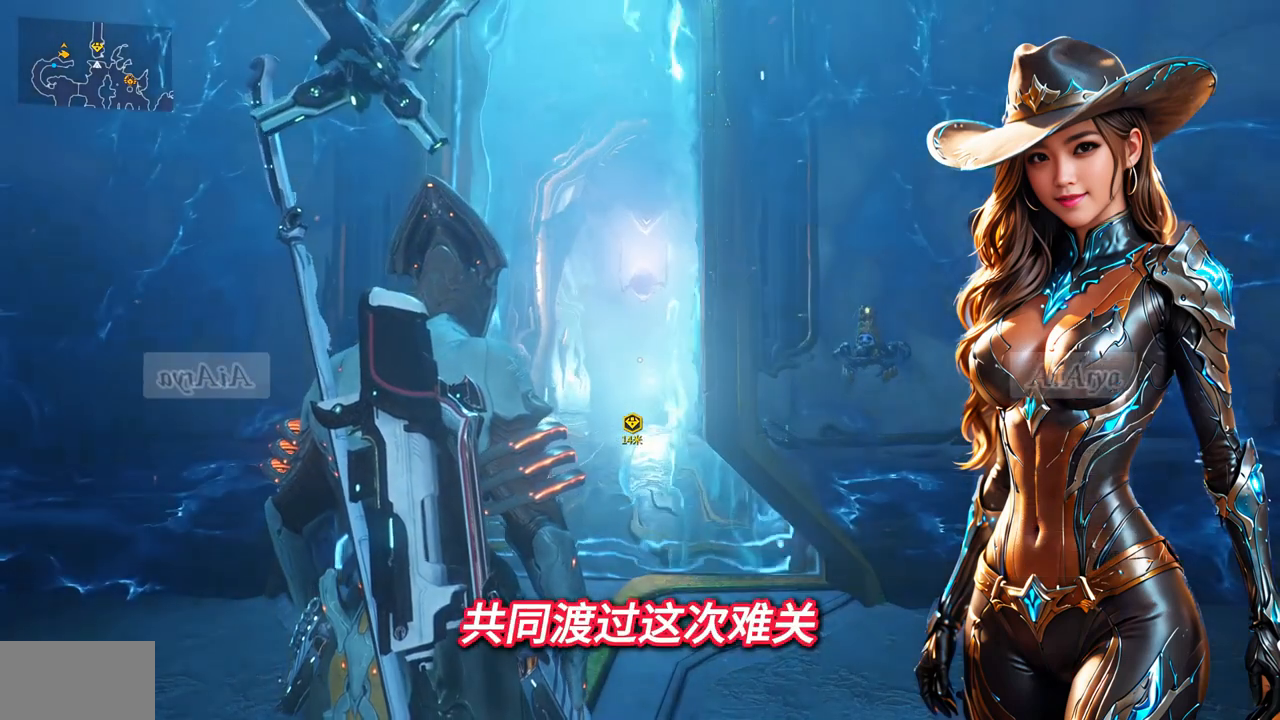
{"buttons": [], "left_stick": "center", "right_stick": "center", "events": []}
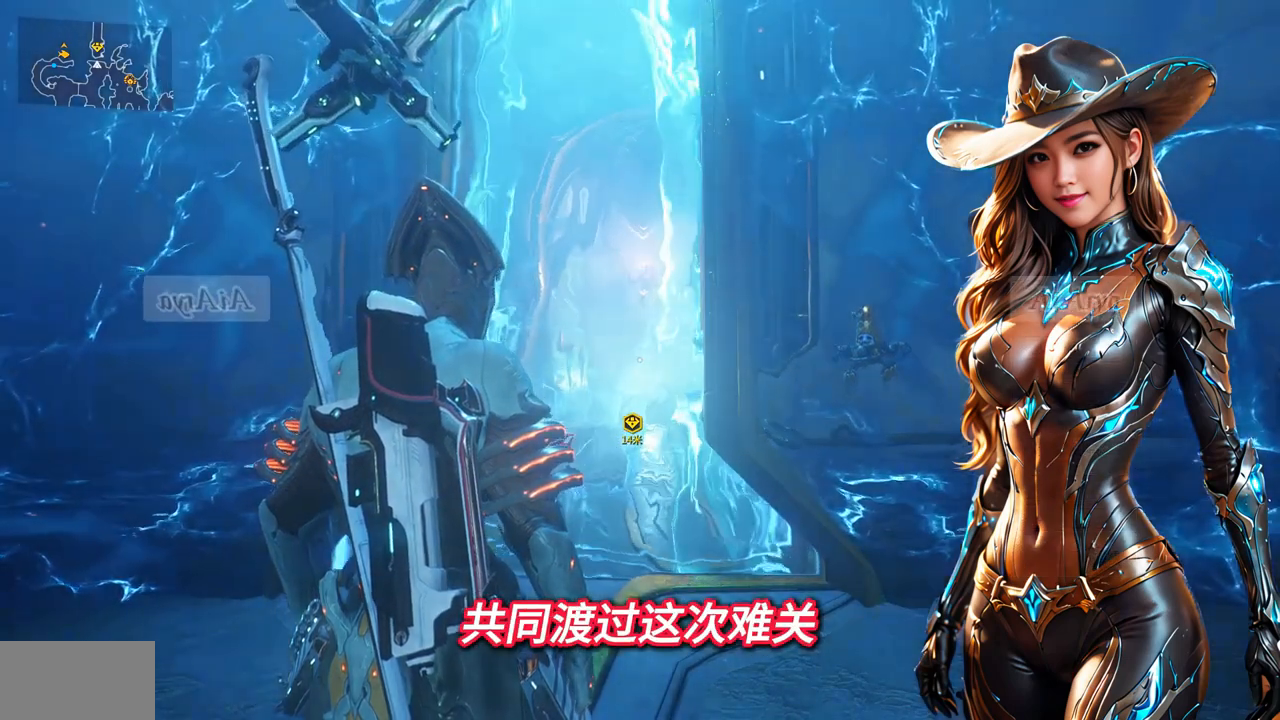
{"buttons": [], "left_stick": "center", "right_stick": "center", "events": []}
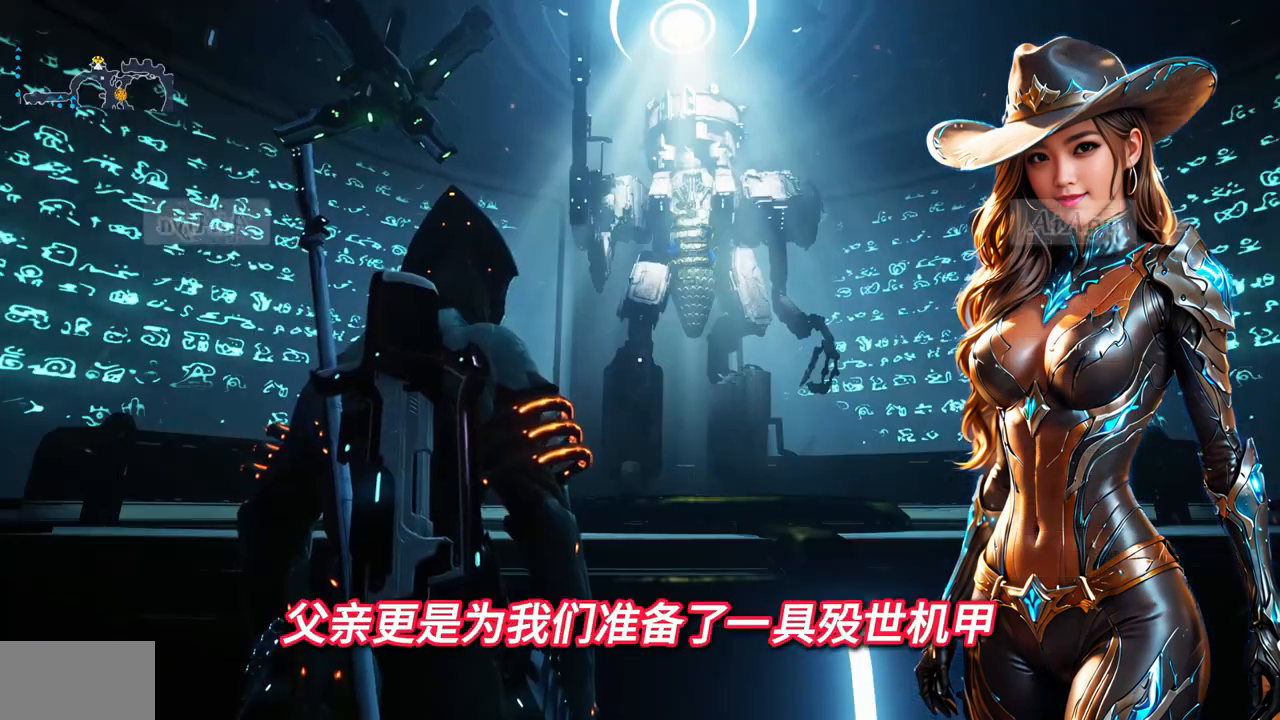
{"buttons": [], "left_stick": "center", "right_stick": "center", "events": []}
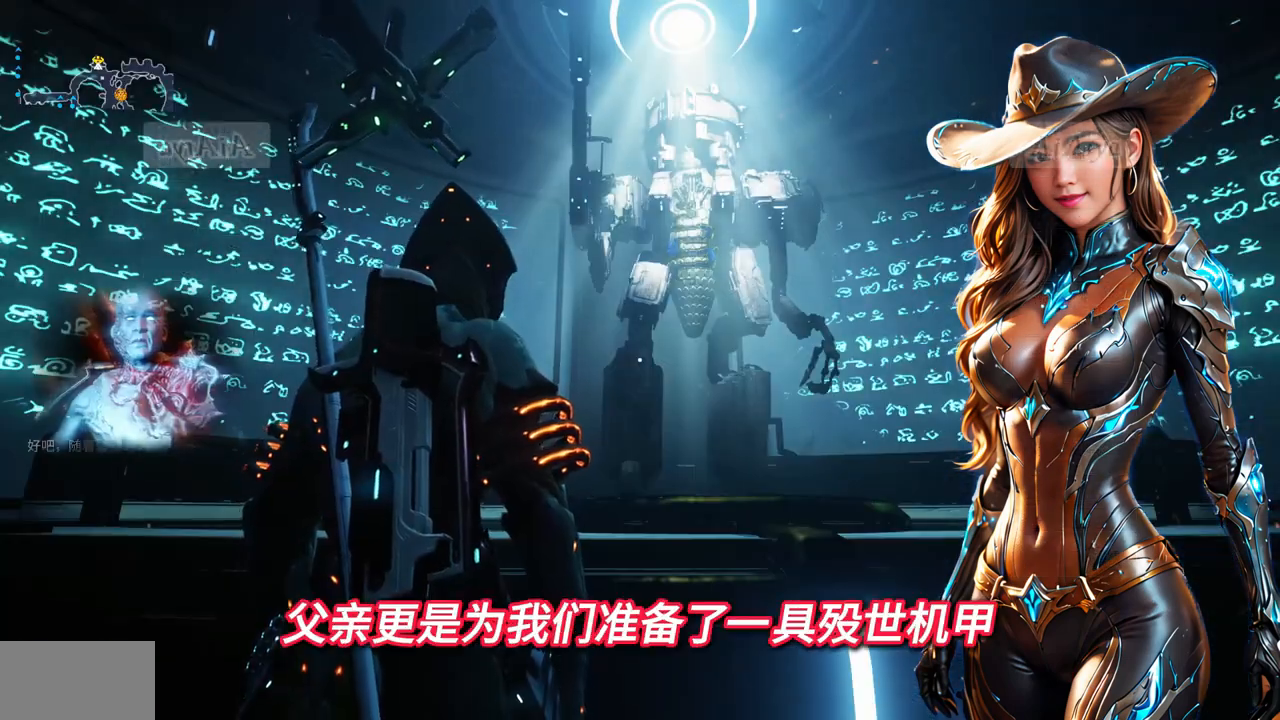
{"buttons": [], "left_stick": "center", "right_stick": "center", "events": []}
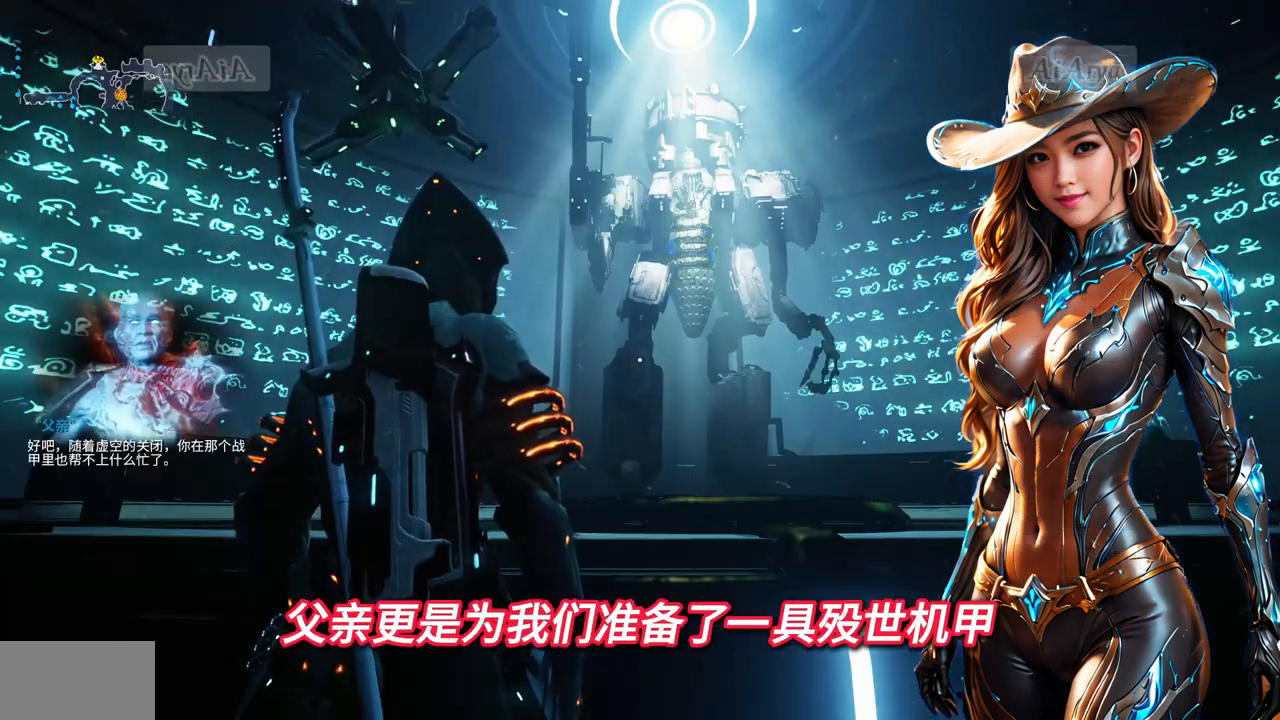
{"buttons": [], "left_stick": "center", "right_stick": "center", "events": [[167, "right_stick", "down"], [300, "right_stick", "center"]]}
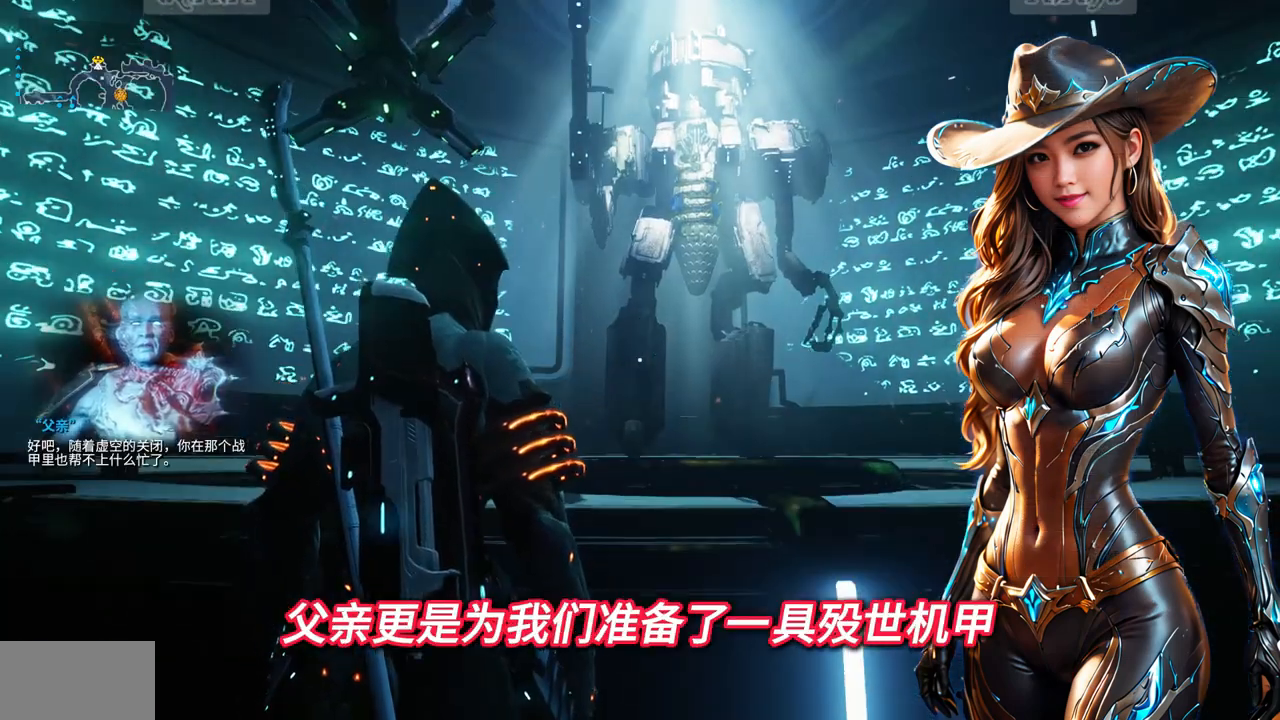
{"buttons": [], "left_stick": "center", "right_stick": "center", "events": []}
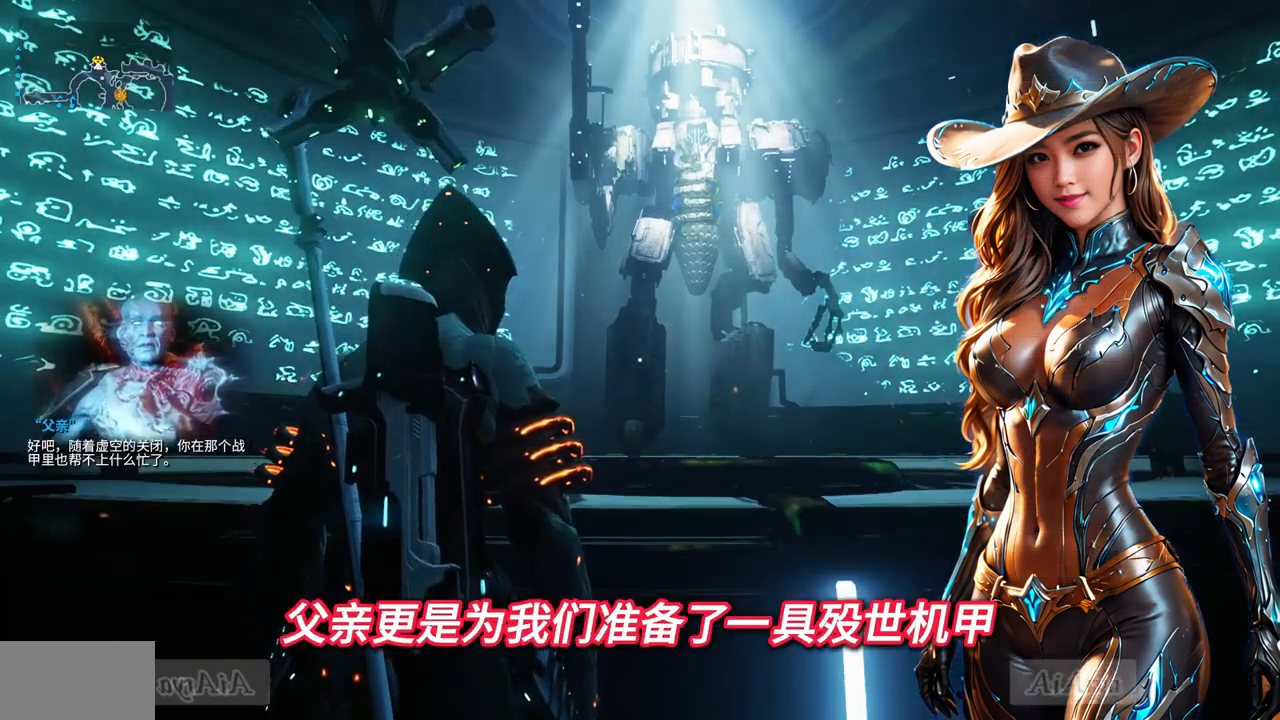
{"buttons": [], "left_stick": "up", "right_stick": "center", "events": [[167, "left_stick", "down-right"], [233, "right_stick", "left"], [300, "left_stick", "right"], [367, "right_stick", "center"], [433, "left_stick", "up"]]}
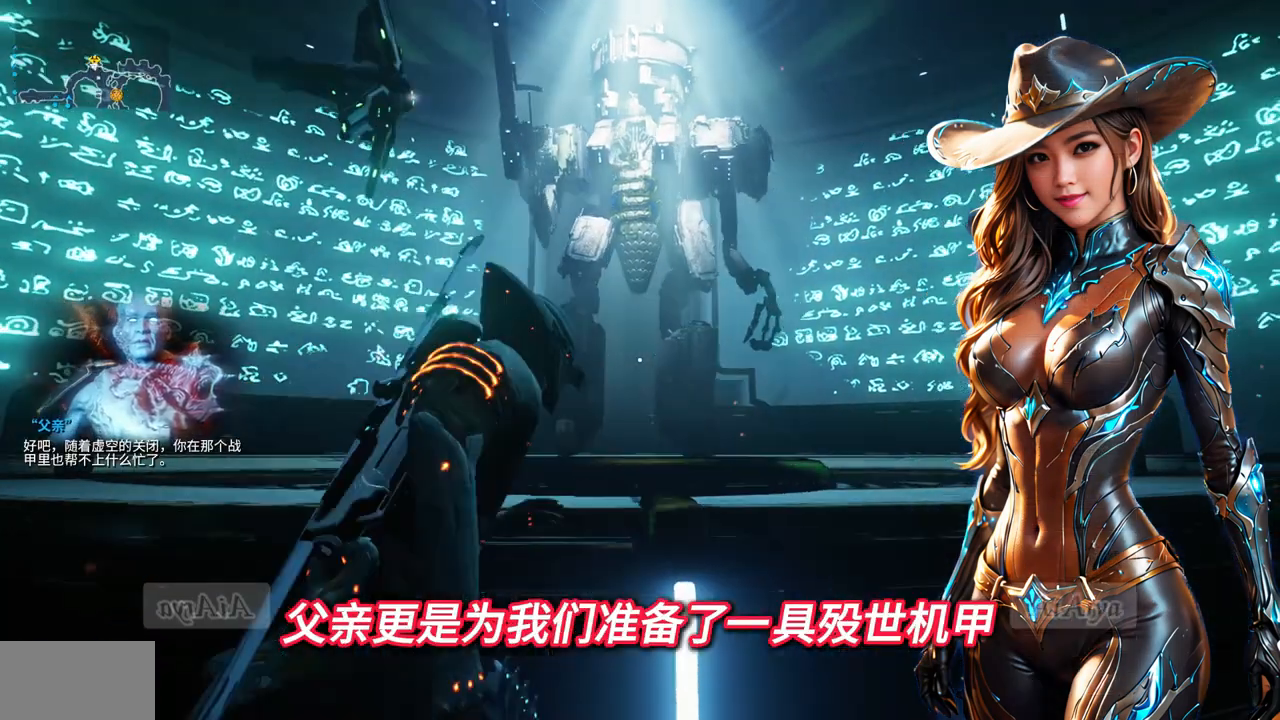
{"buttons": [], "left_stick": "up", "right_stick": "center", "events": [[133, "left_stick", "center"], [233, "left_stick", "up"]]}
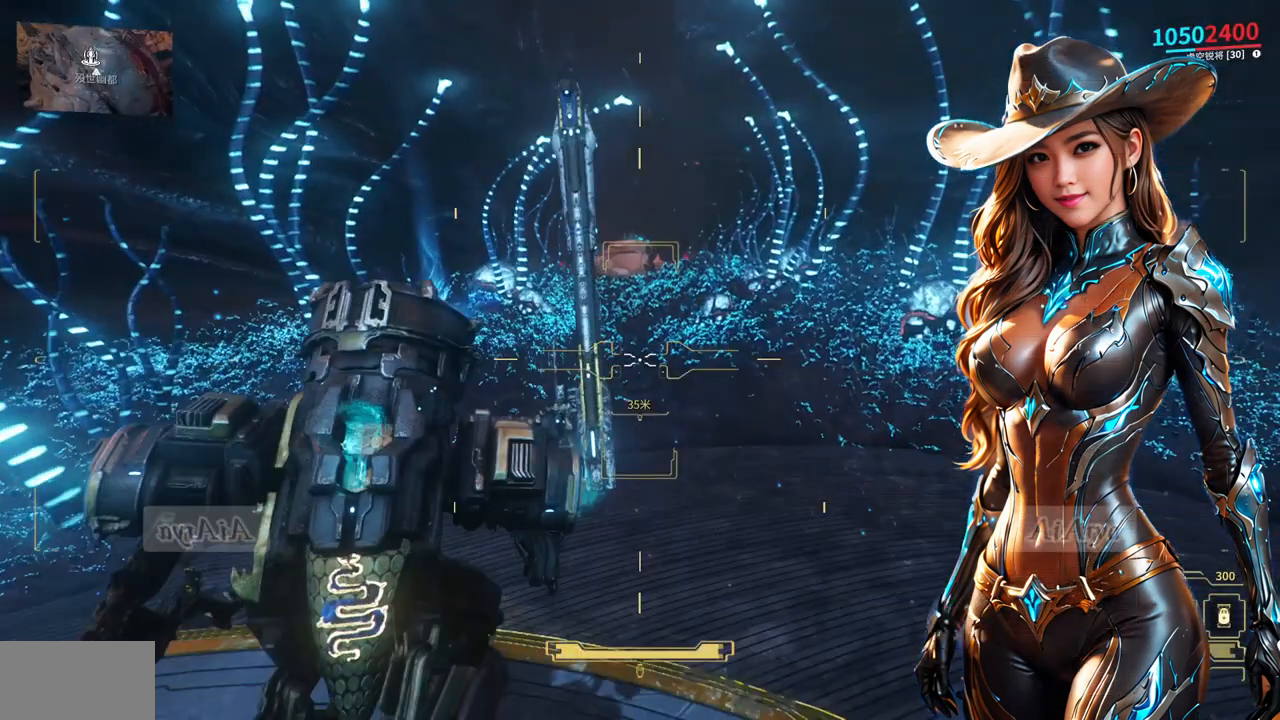
{"buttons": [], "left_stick": "up", "right_stick": "center", "events": [[367, "right_stick", "up"], [433, "right_stick", "center"]]}
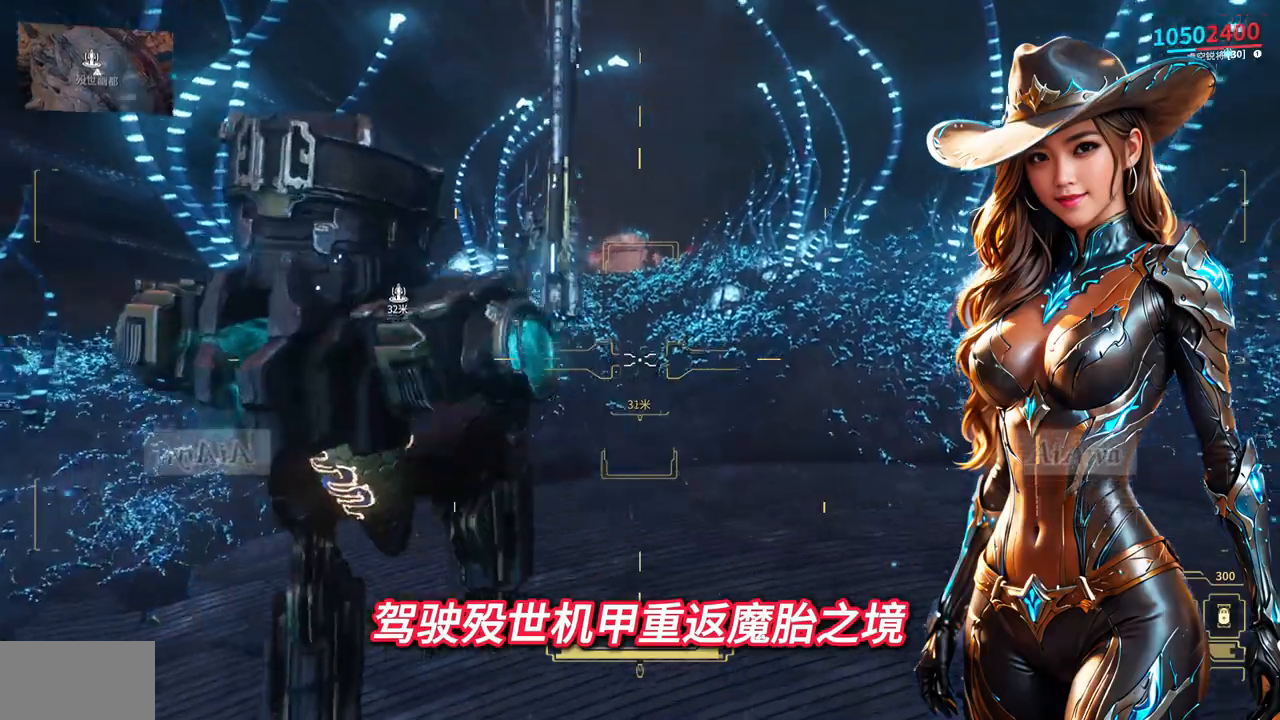
{"buttons": [], "left_stick": "up", "right_stick": "center", "events": []}
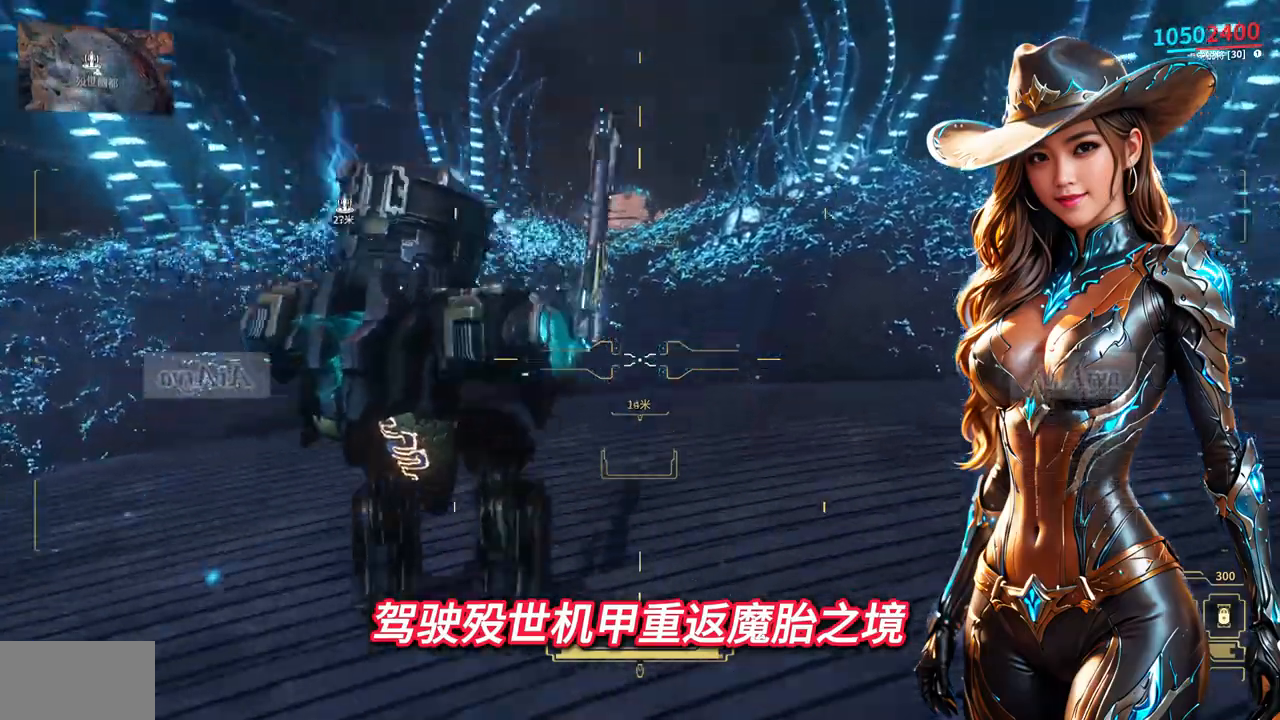
{"buttons": [], "left_stick": "up", "right_stick": "center", "events": []}
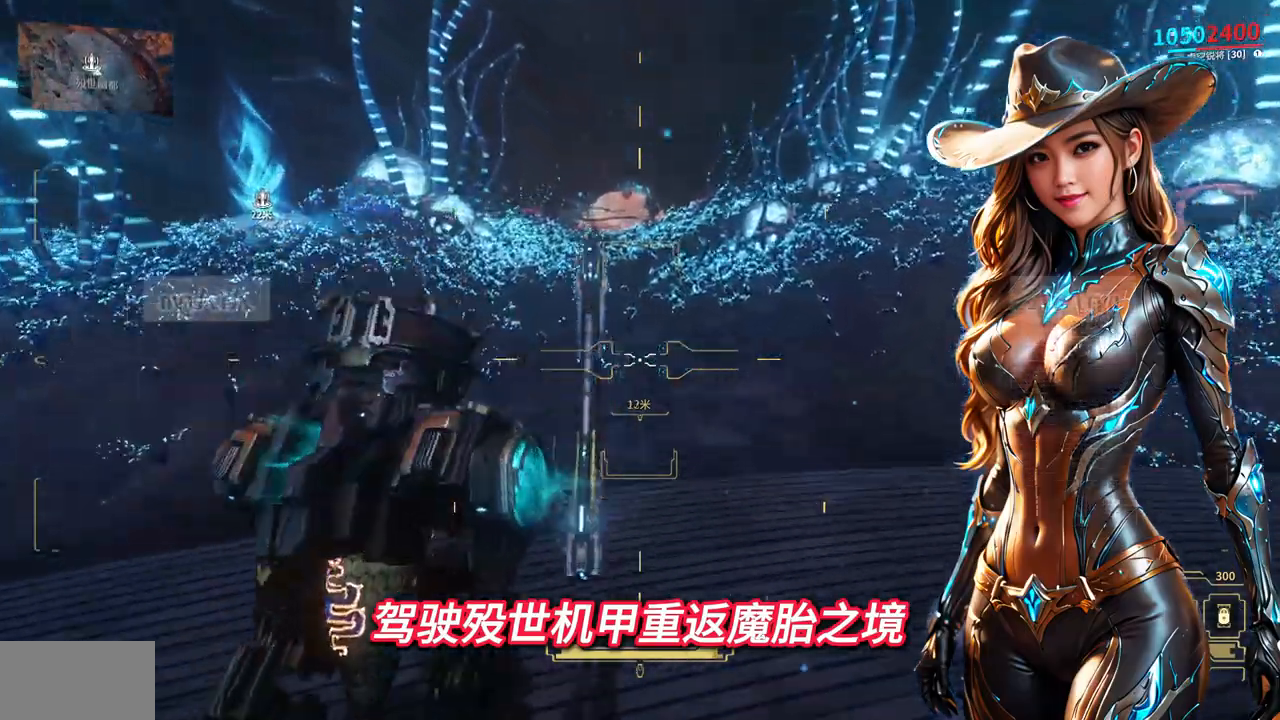
{"buttons": [], "left_stick": "up", "right_stick": "center", "events": [[100, "right_stick", "left"], [200, "right_stick", "center"]]}
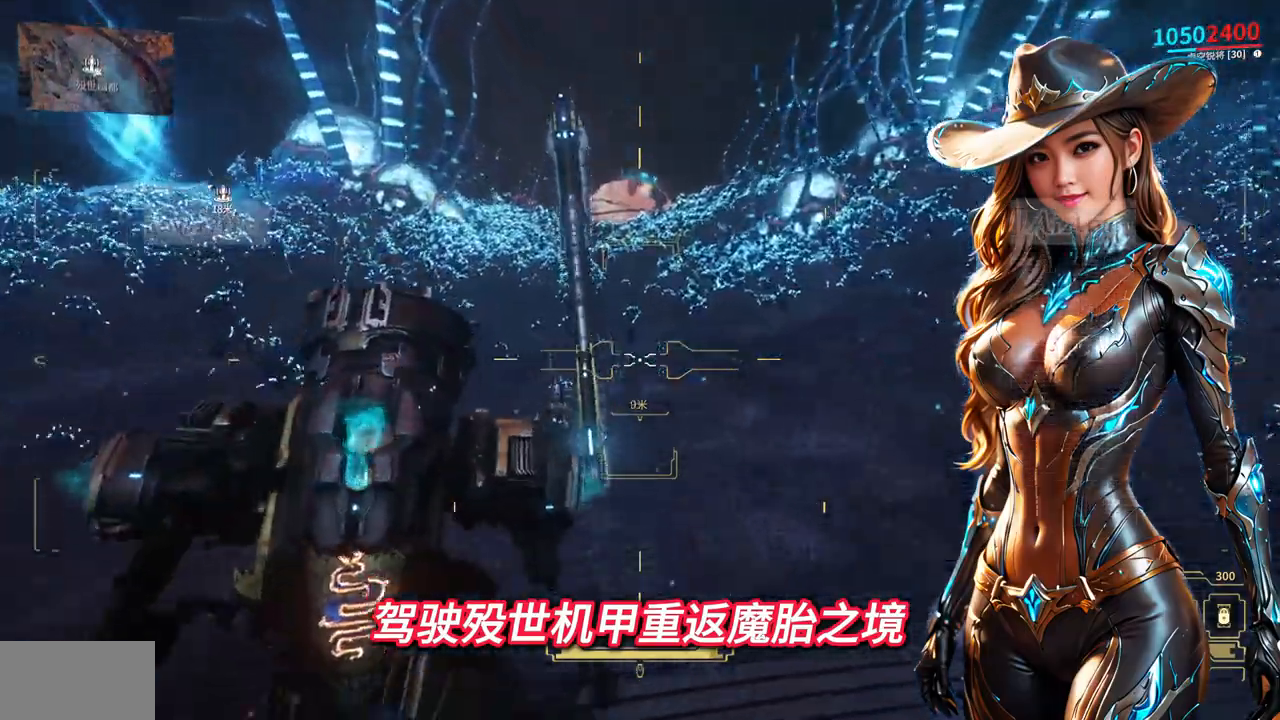
{"buttons": [], "left_stick": "up", "right_stick": "center", "events": [[200, "right_stick", "up"], [333, "right_stick", "center"]]}
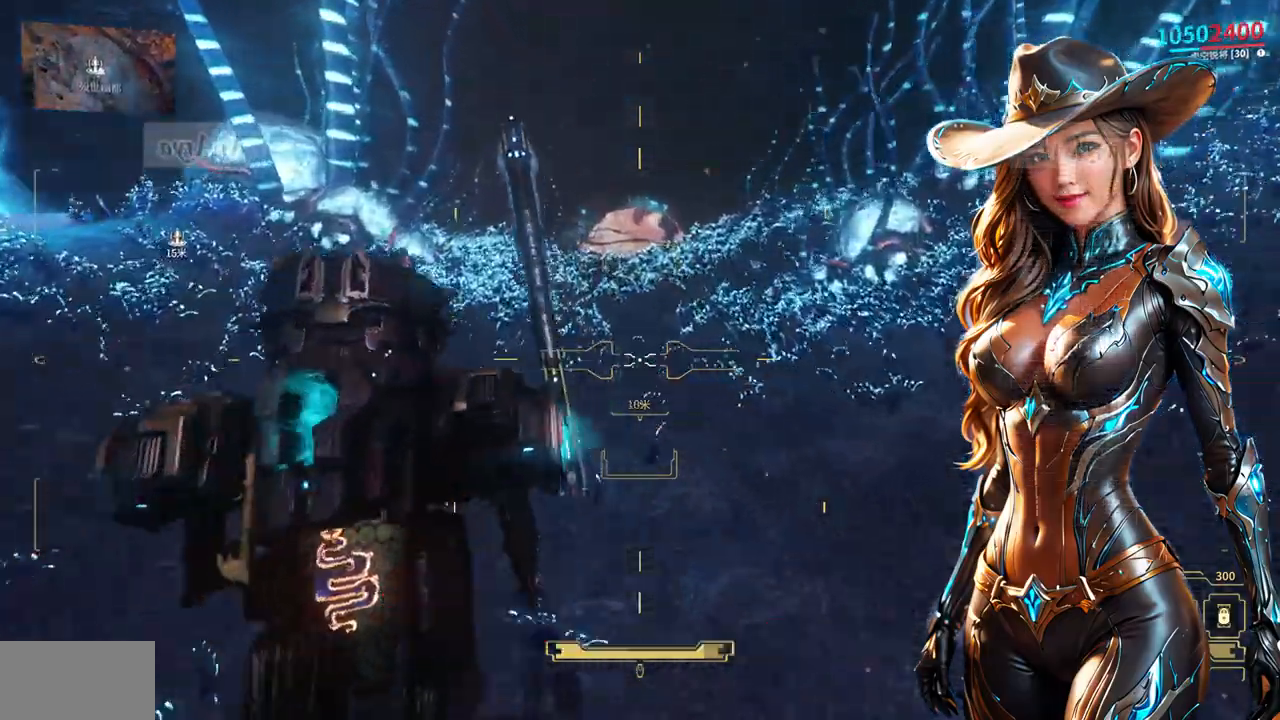
{"buttons": [], "left_stick": "up", "right_stick": "center", "events": []}
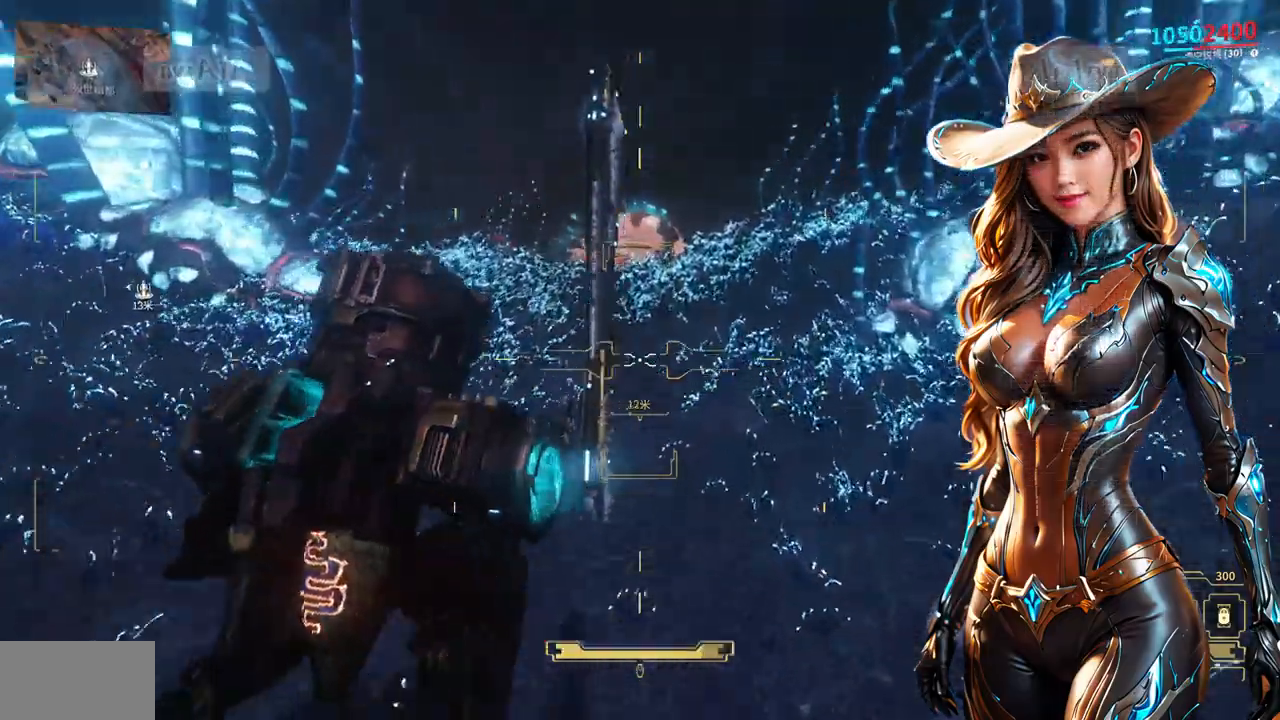
{"buttons": [], "left_stick": "up", "right_stick": "center", "events": []}